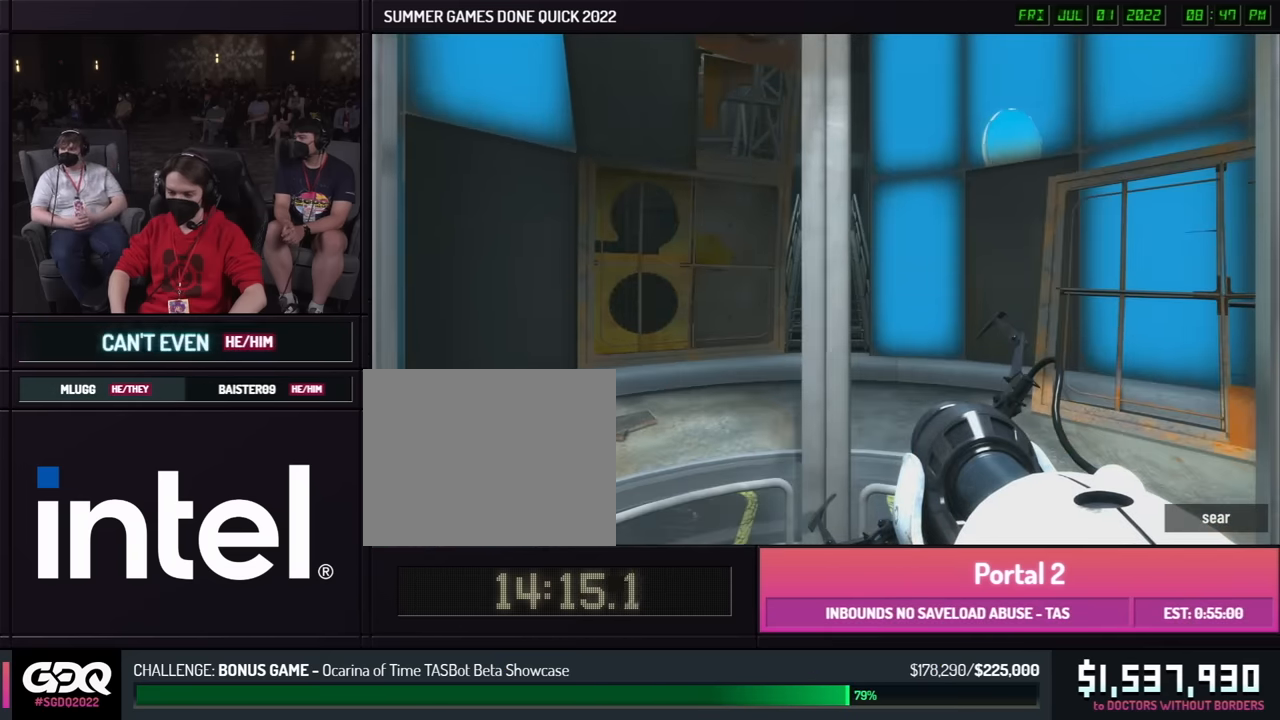
Gameplay with a controller (Xbox layout); each line is a JSON object with the inputs held at the frame after it. "button_events" lists button changes between this image and that frame as [ms after this image, input, new state], when the widget could be followed in between (sticks are given only as held states). Not read: L1 L2 L3 R1 R2 R3 keyboard_mouse.
{"buttons": [], "left_stick": "left", "right_stick": "center", "button_events": []}
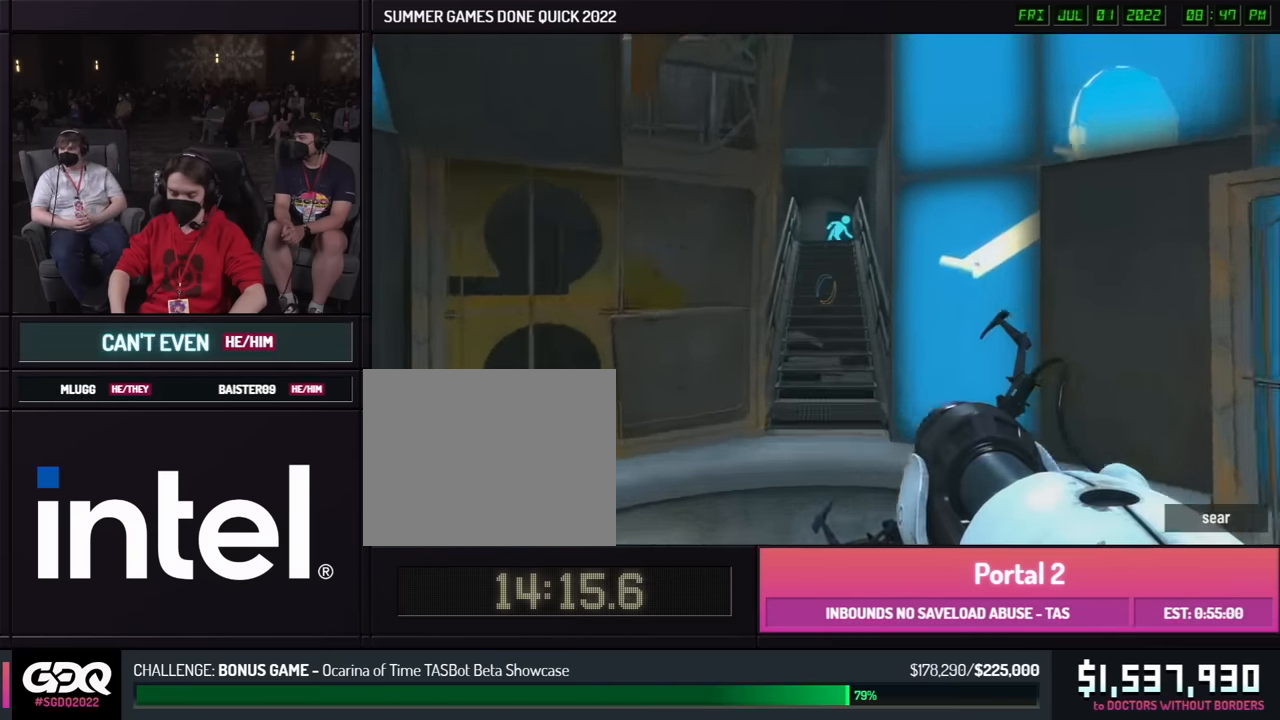
{"buttons": [], "left_stick": "right", "right_stick": "center", "button_events": []}
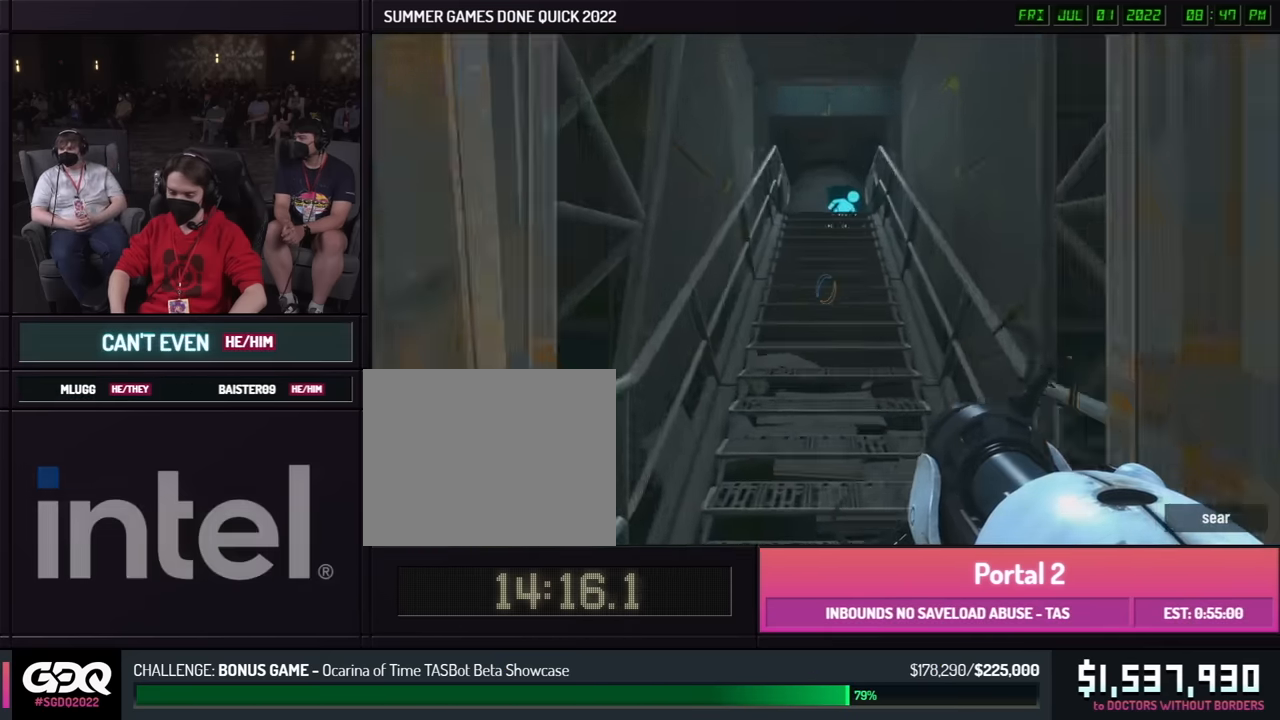
{"buttons": [], "left_stick": "down", "right_stick": "center", "button_events": []}
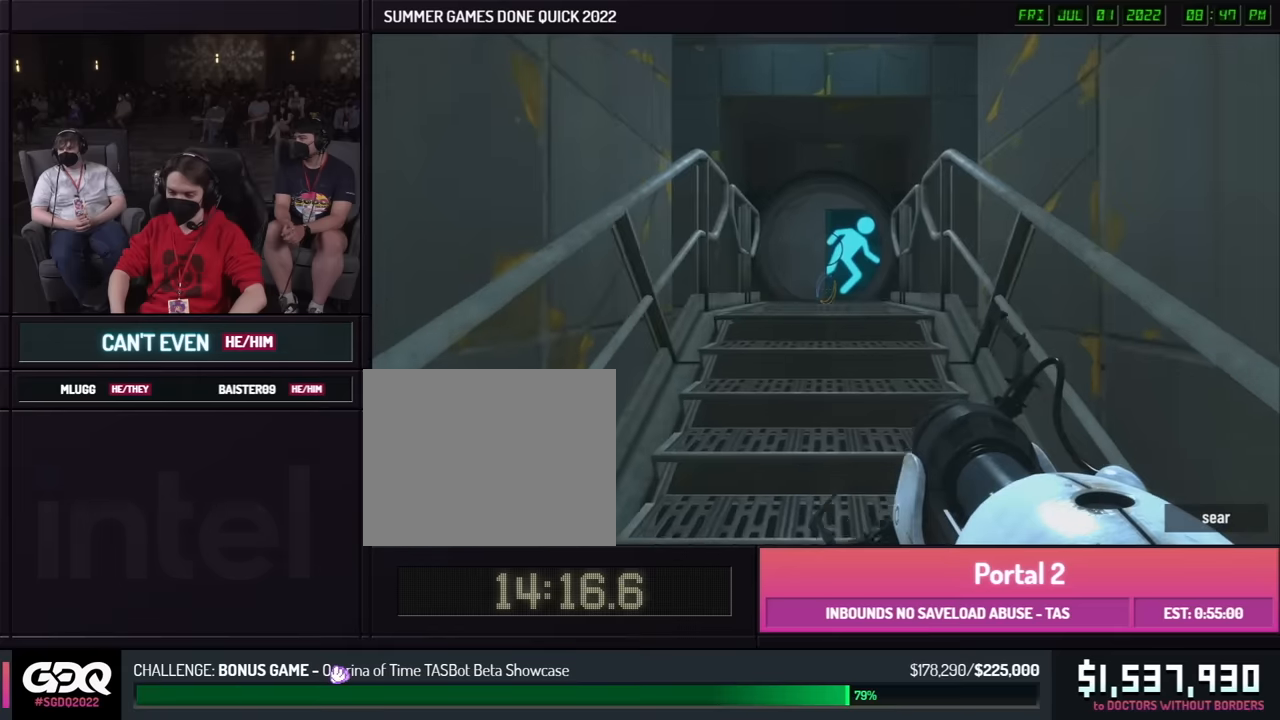
{"buttons": [], "left_stick": "right", "right_stick": "center", "button_events": []}
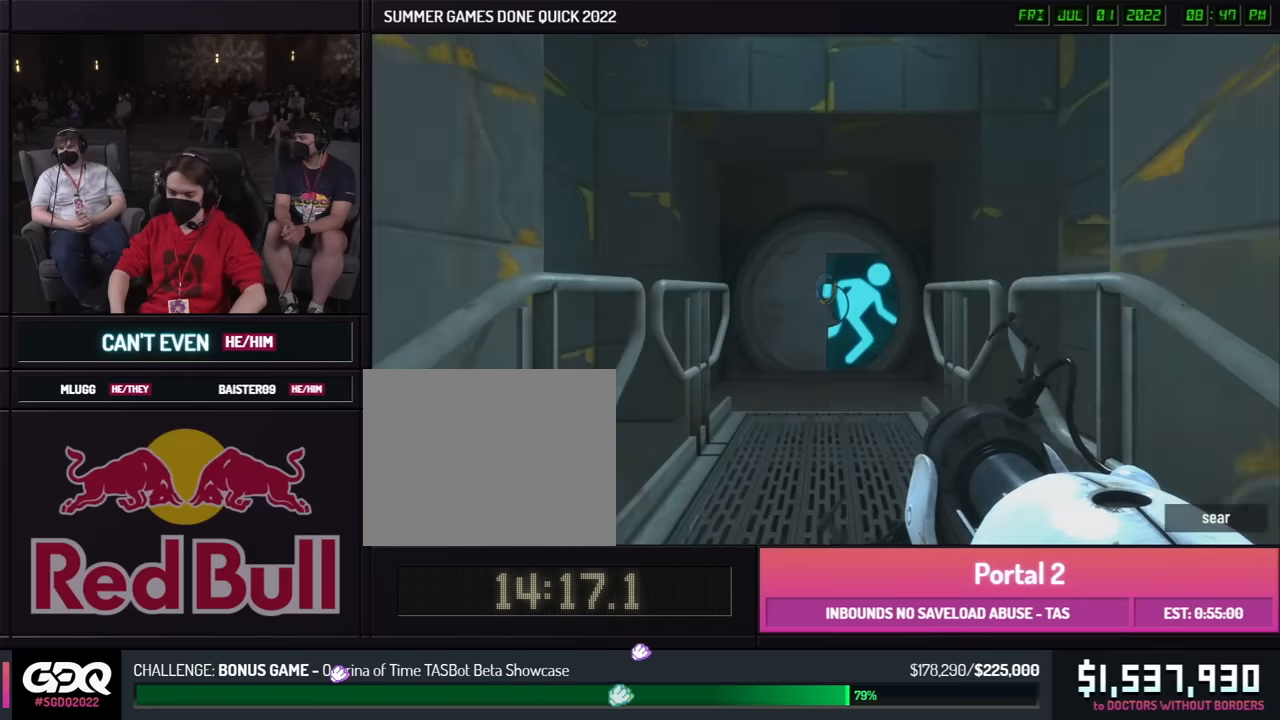
{"buttons": [], "left_stick": "right", "right_stick": "center", "button_events": []}
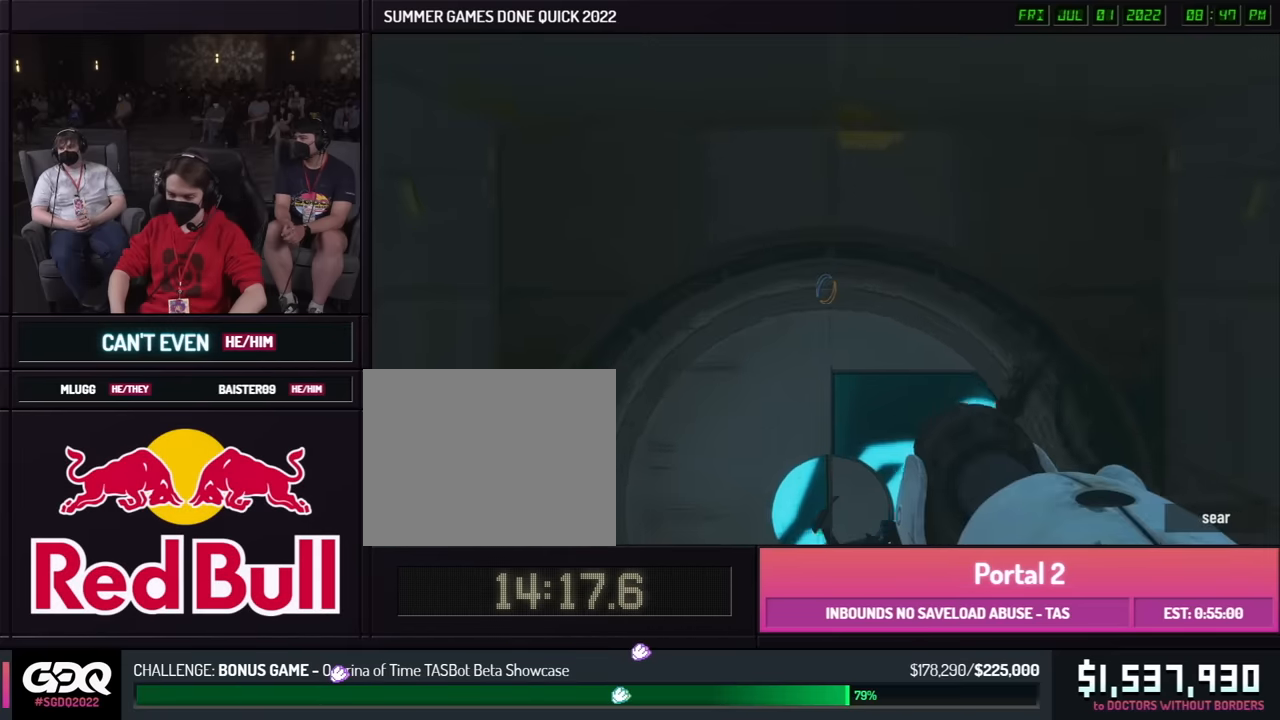
{"buttons": [], "left_stick": "right", "right_stick": "center", "button_events": []}
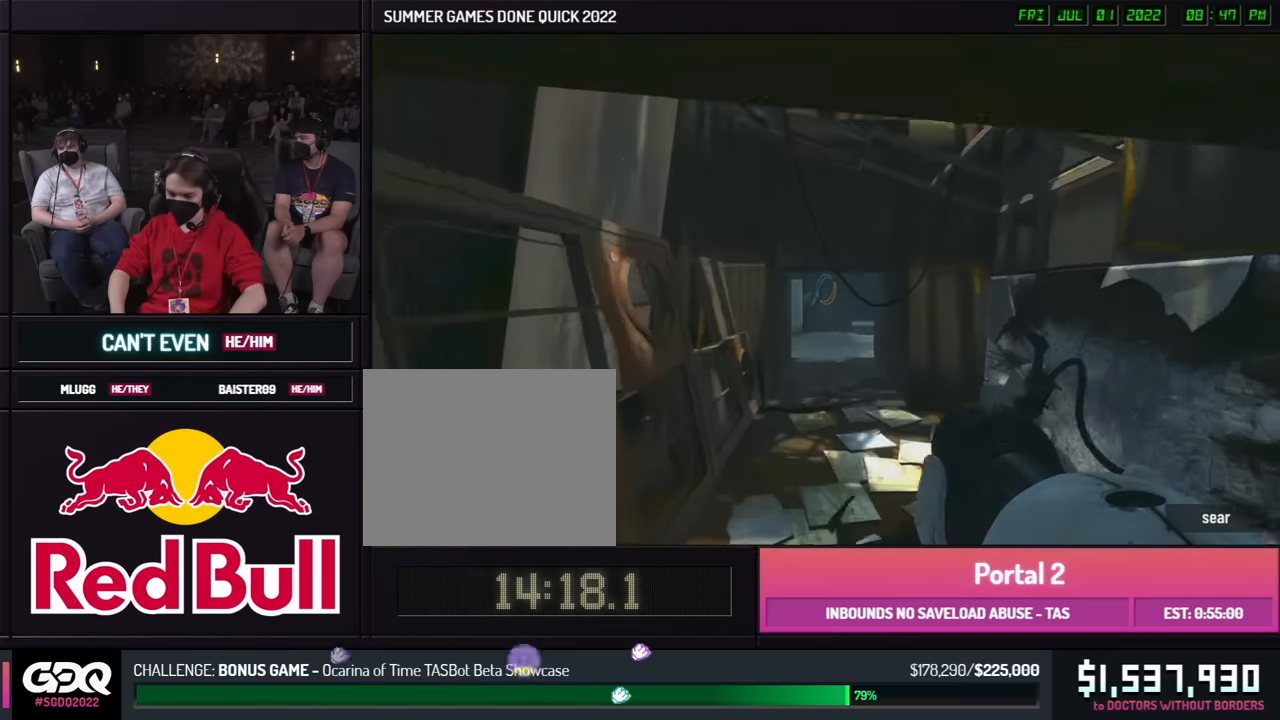
{"buttons": [], "left_stick": "right", "right_stick": "center", "button_events": []}
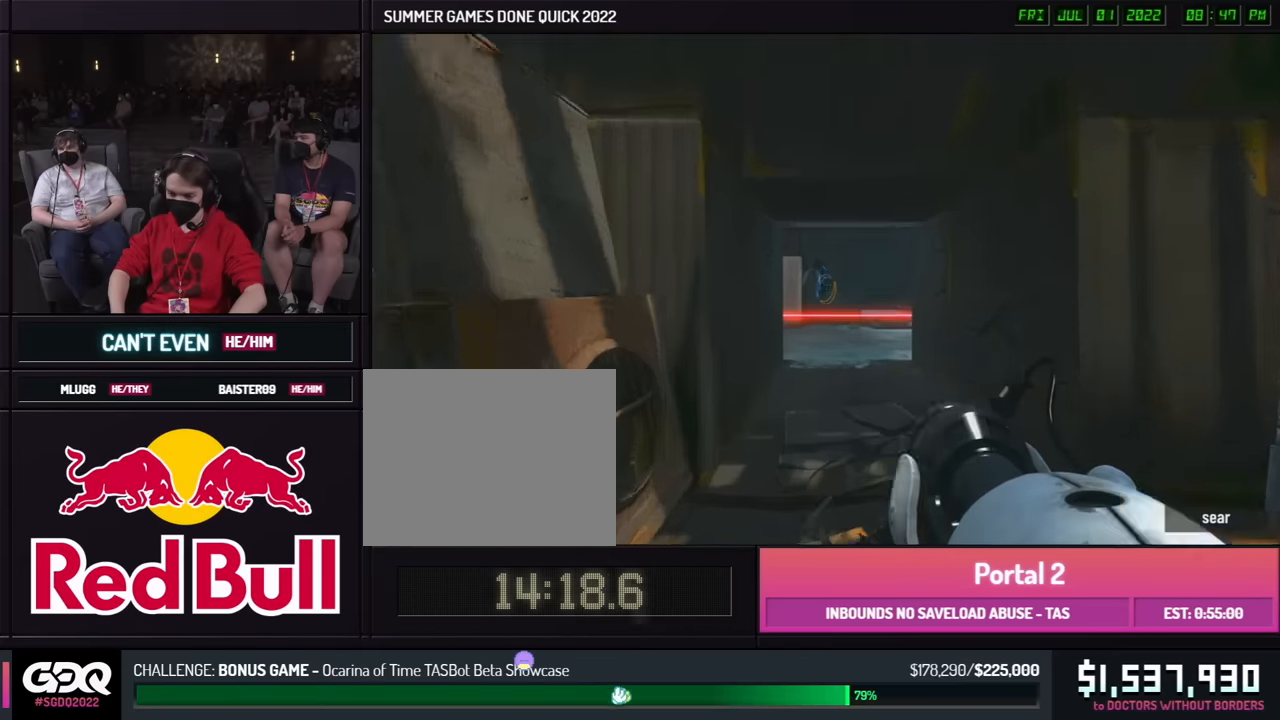
{"buttons": [], "left_stick": "left", "right_stick": "center", "button_events": []}
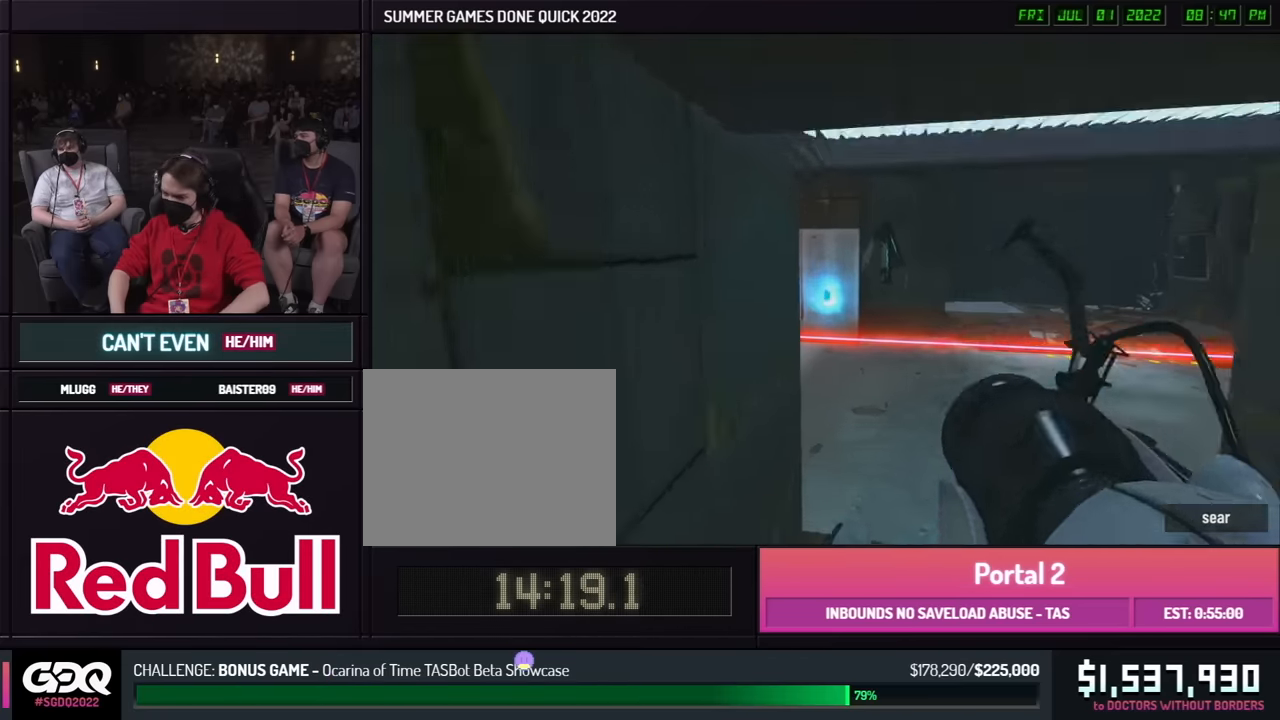
{"buttons": [], "left_stick": "down", "right_stick": "up"}
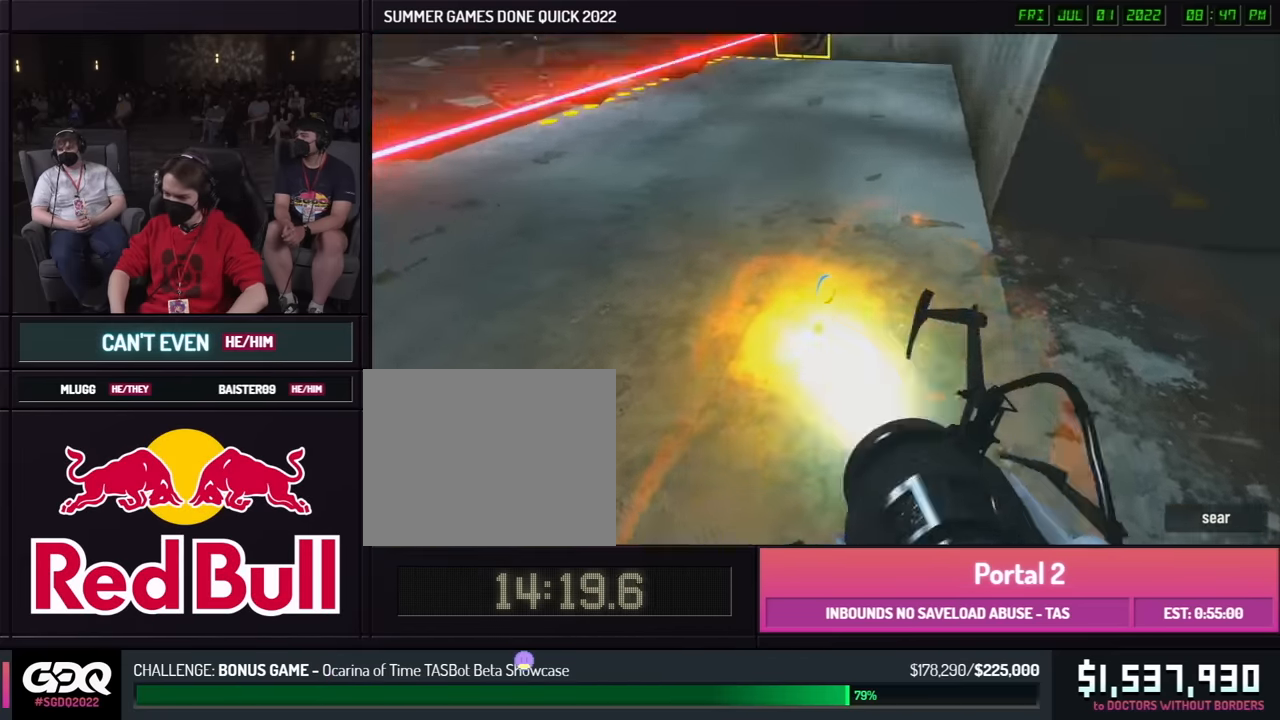
{"buttons": [], "left_stick": "down-left", "right_stick": "left", "button_events": []}
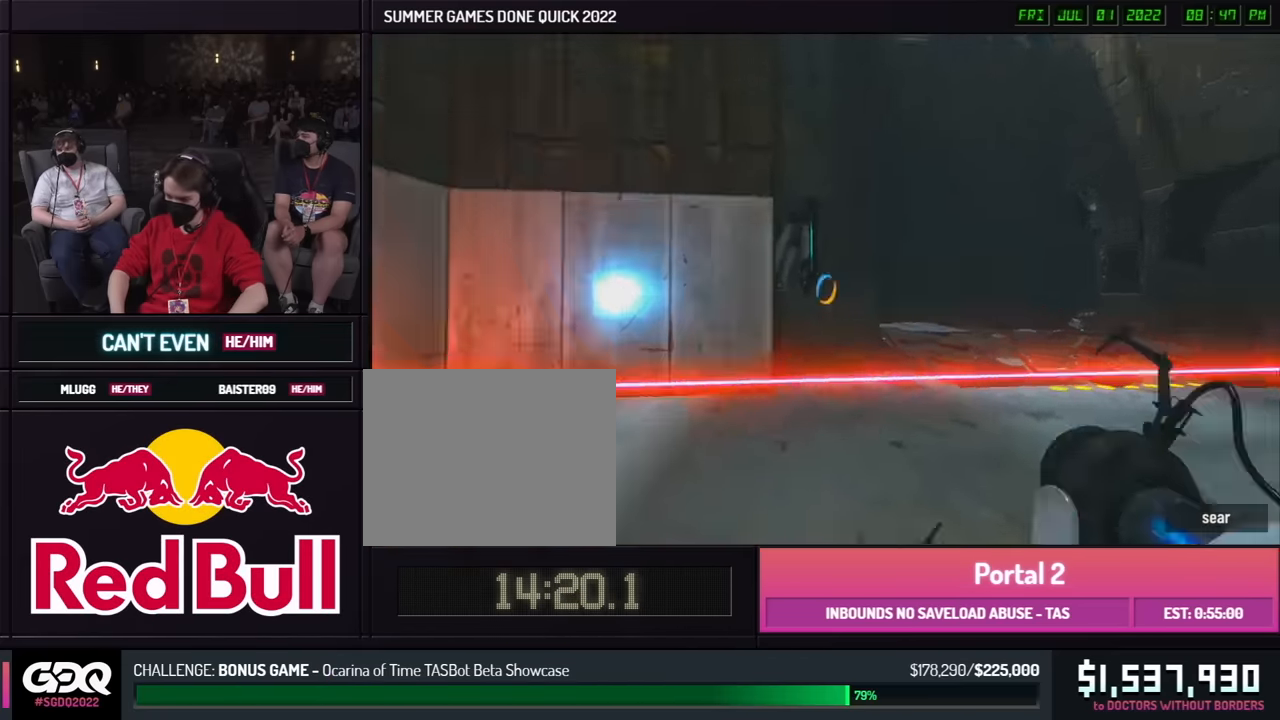
{"buttons": [], "left_stick": "right", "right_stick": "right", "button_events": []}
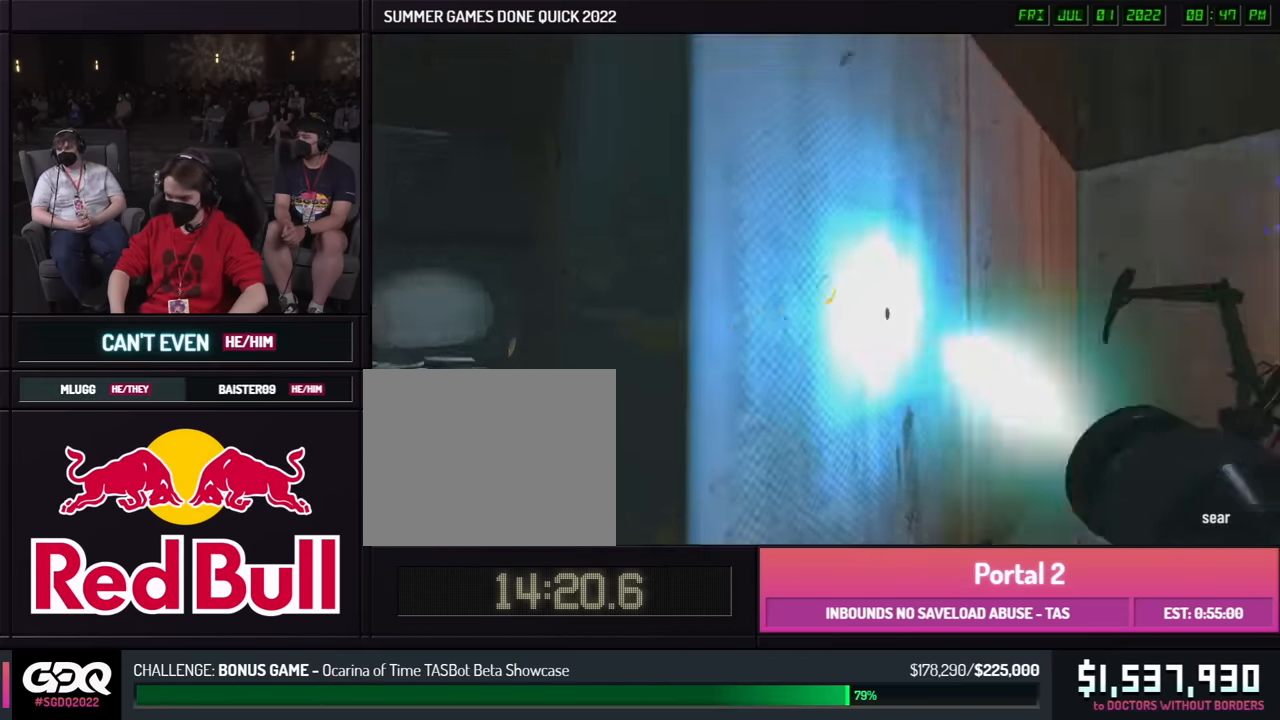
{"buttons": [], "left_stick": "right", "right_stick": "center", "button_events": []}
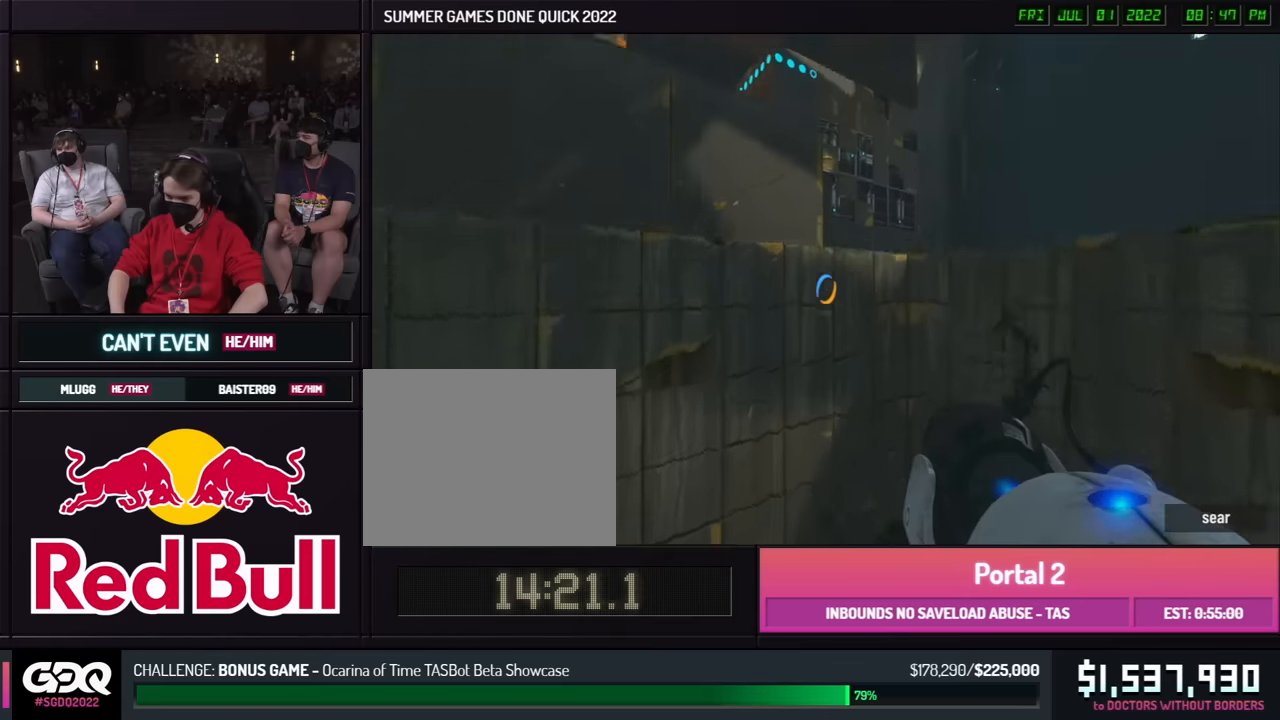
{"buttons": [], "left_stick": "left", "right_stick": "center", "button_events": []}
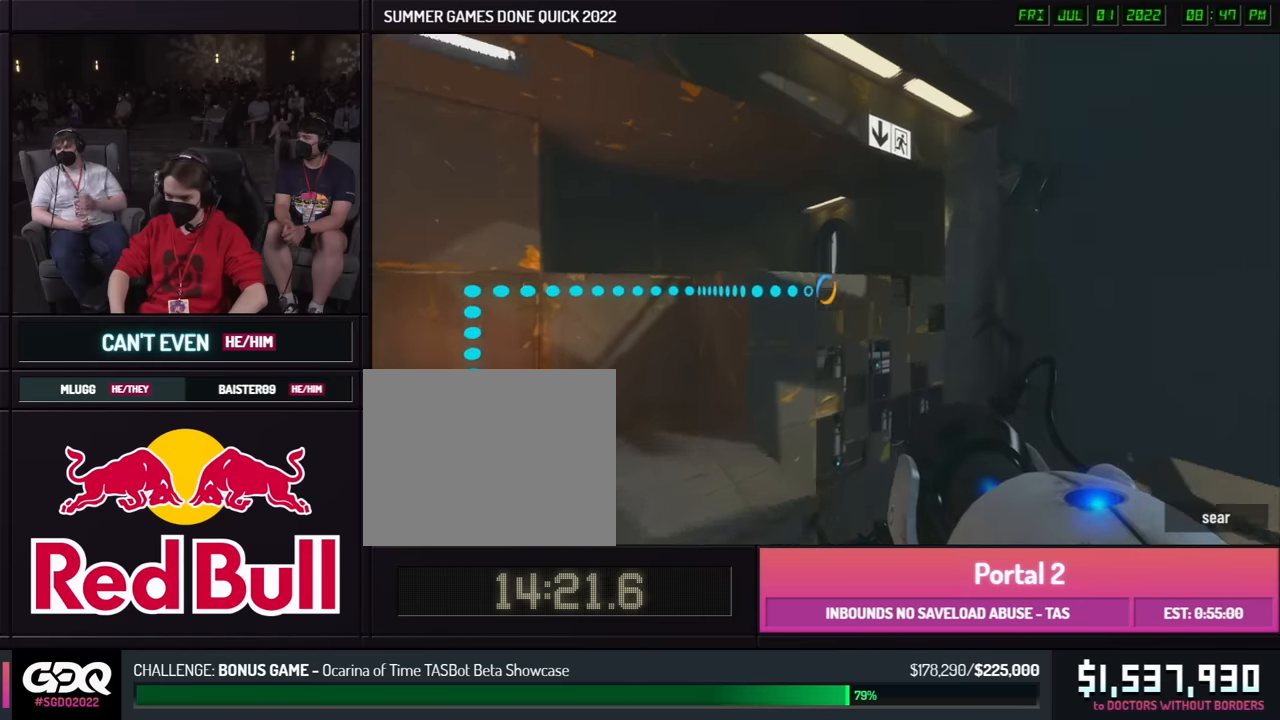
{"buttons": [], "left_stick": "right", "right_stick": "center", "button_events": []}
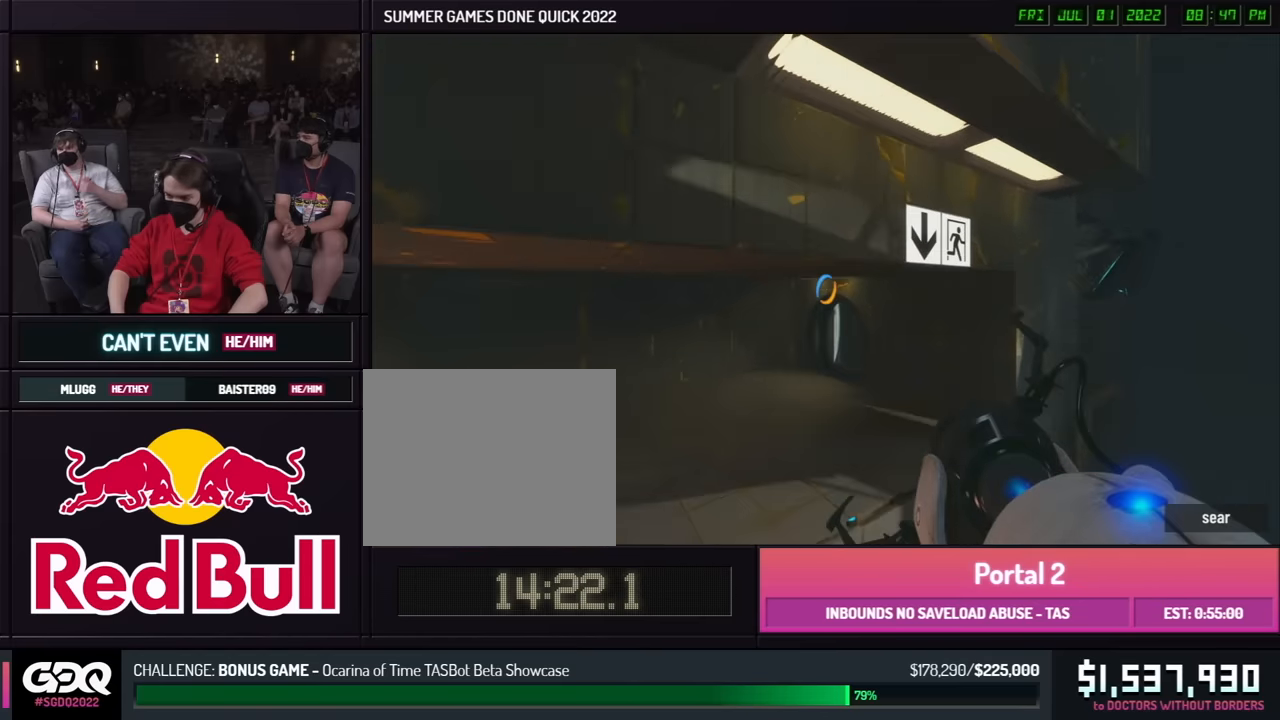
{"buttons": [], "left_stick": "right", "right_stick": "center", "button_events": []}
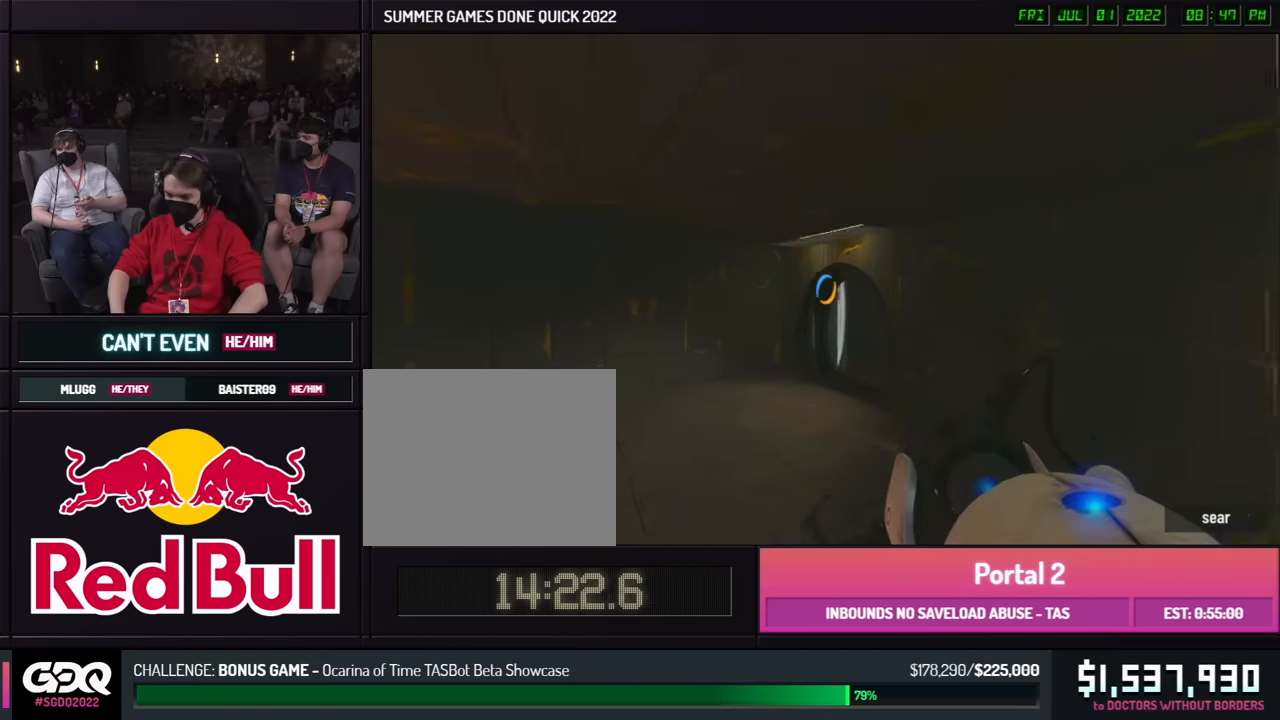
{"buttons": [], "left_stick": "right", "right_stick": "center", "button_events": []}
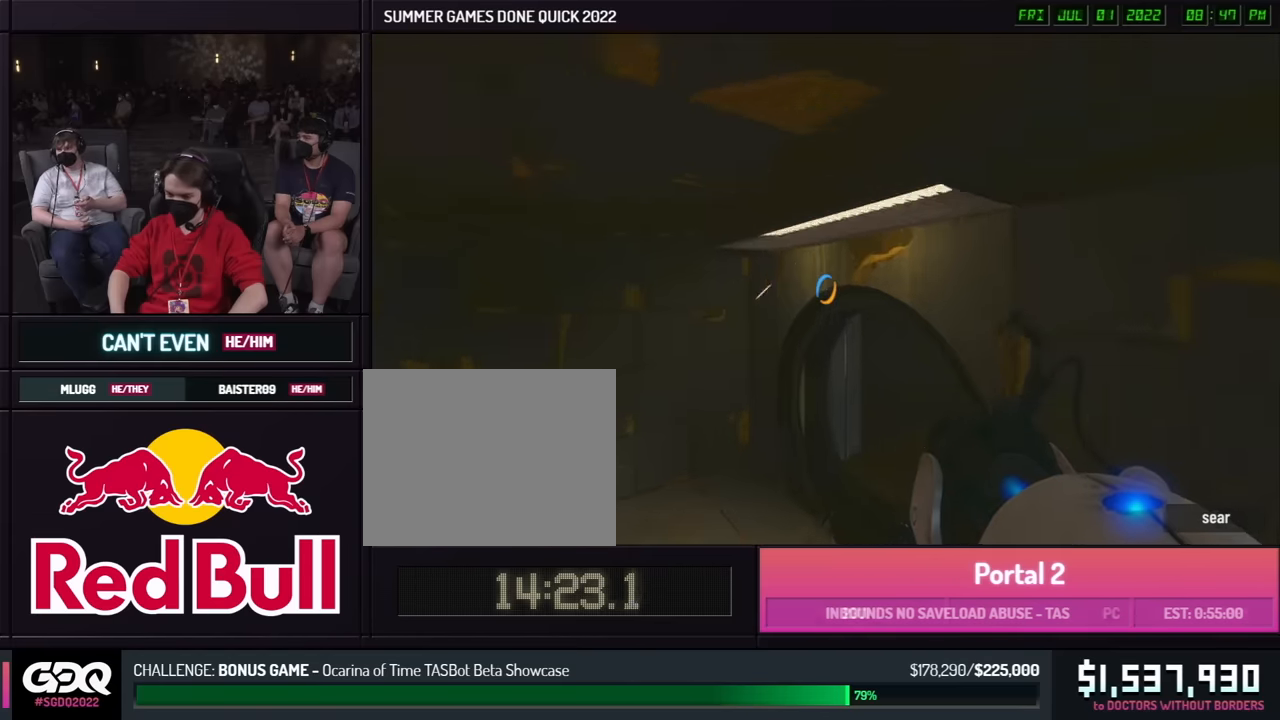
{"buttons": [], "left_stick": "right", "right_stick": "center", "button_events": []}
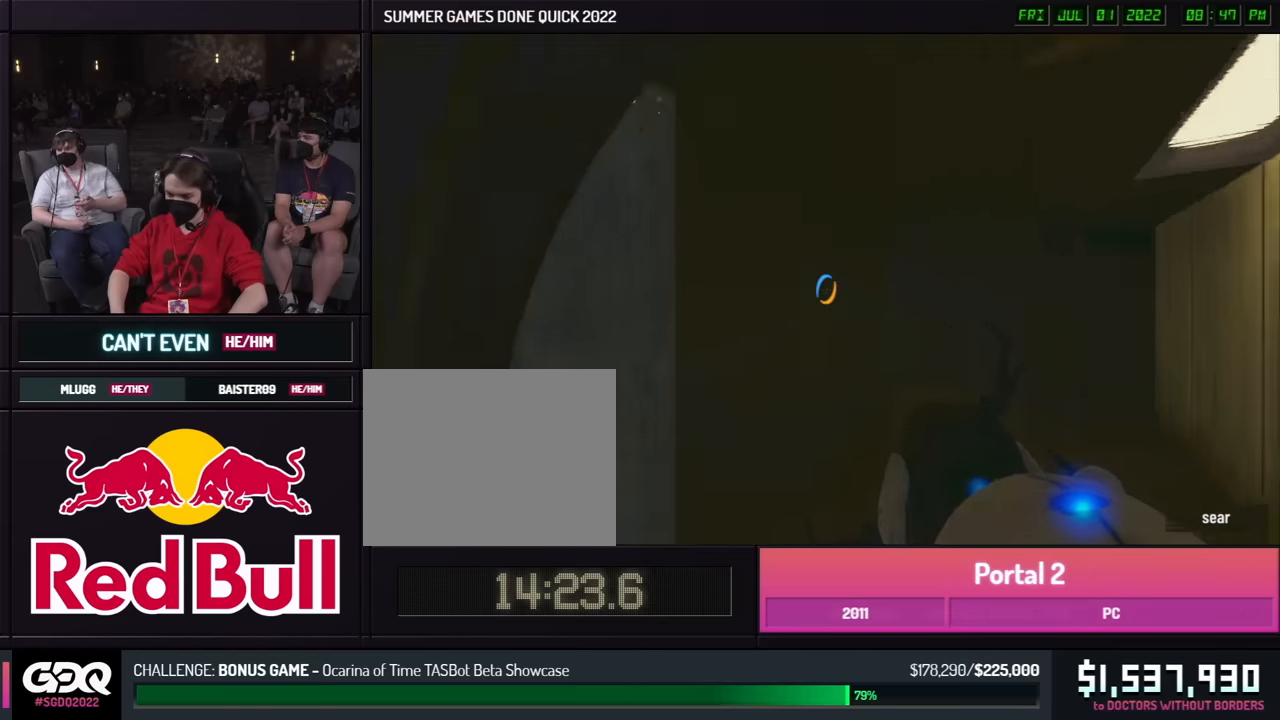
{"buttons": [], "left_stick": "left", "right_stick": "center", "button_events": []}
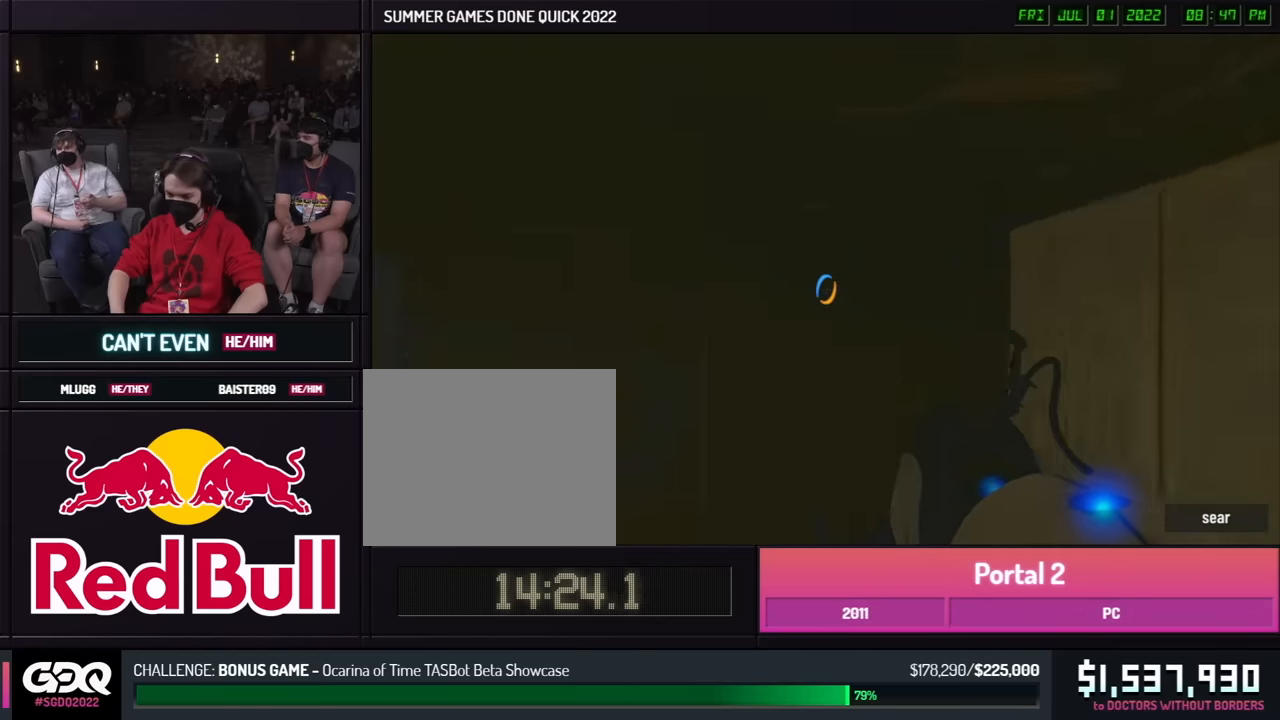
{"buttons": [], "left_stick": "right", "right_stick": "center", "button_events": []}
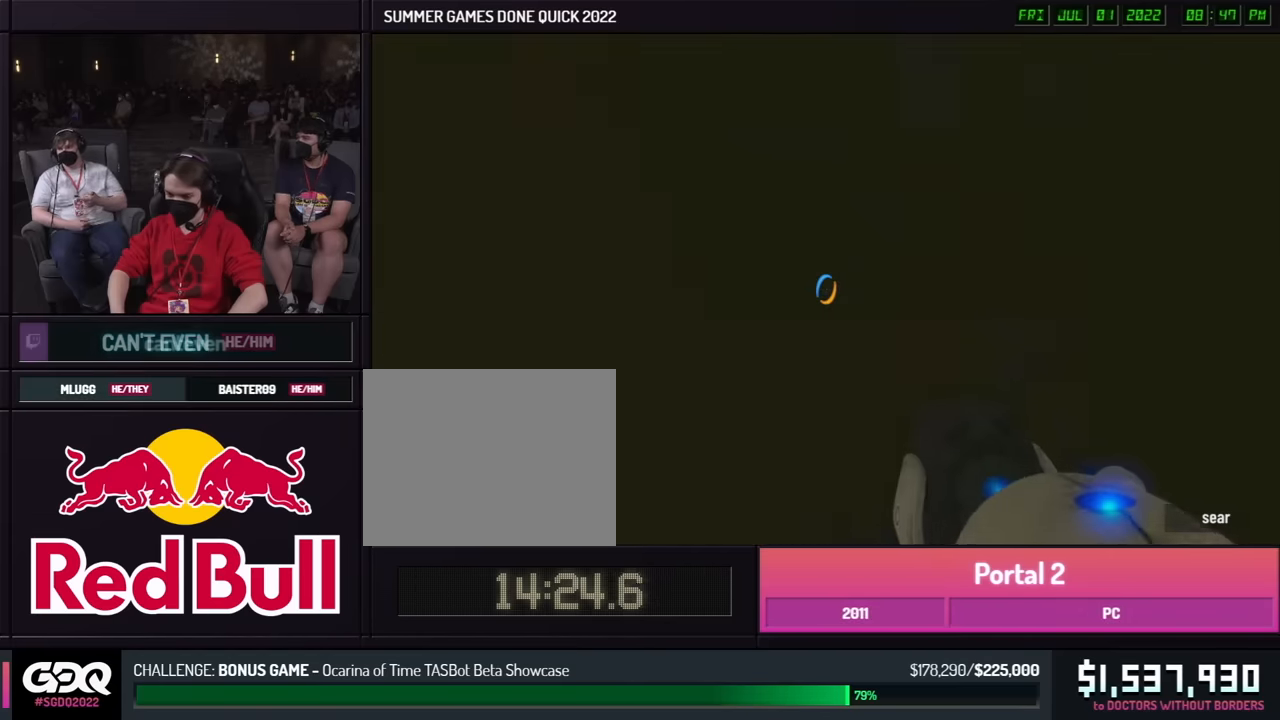
{"buttons": [], "left_stick": "center", "right_stick": "left", "button_events": []}
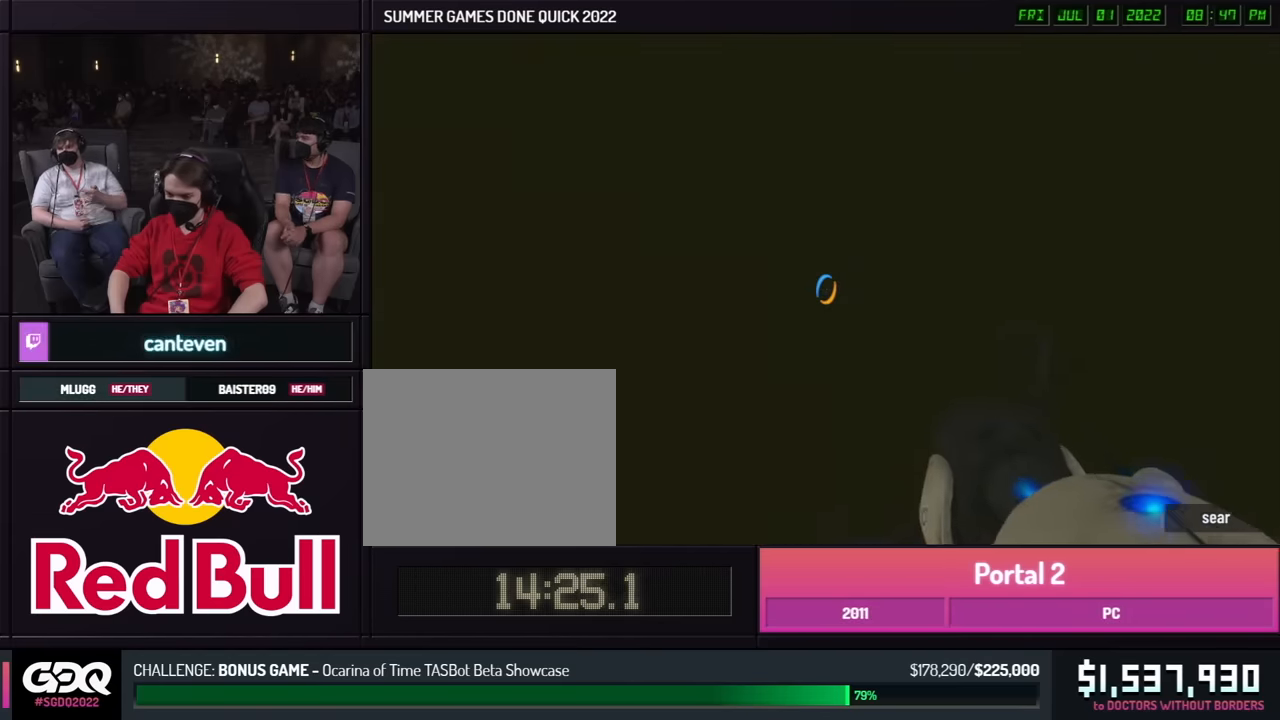
{"buttons": [], "left_stick": "center", "right_stick": "left", "button_events": []}
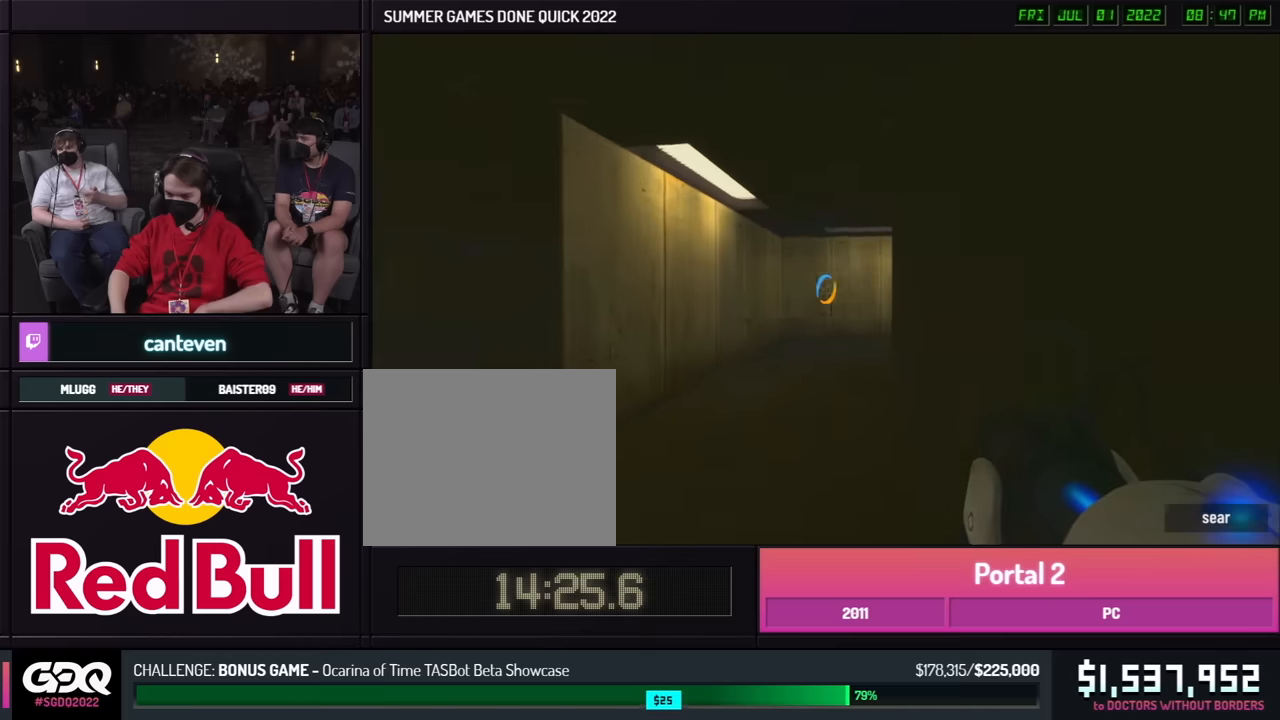
{"buttons": [], "left_stick": "up-left", "right_stick": "center", "button_events": []}
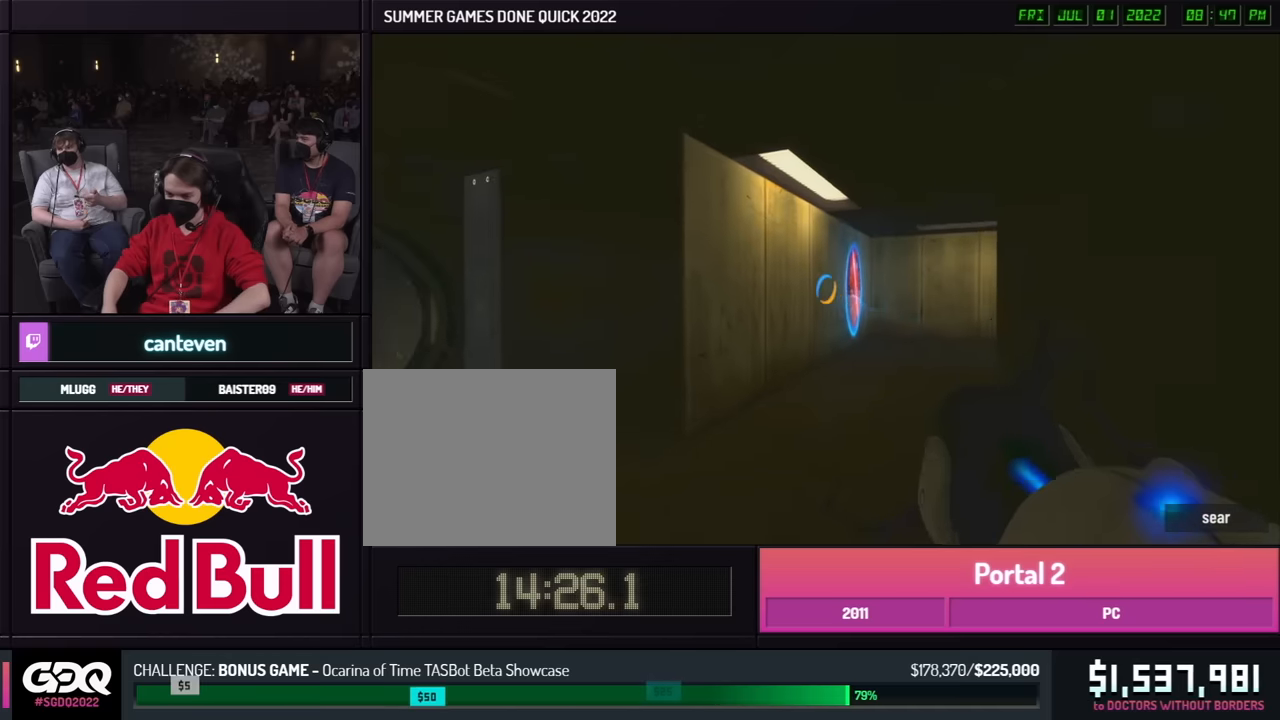
{"buttons": [], "left_stick": "up-left", "right_stick": "center", "button_events": []}